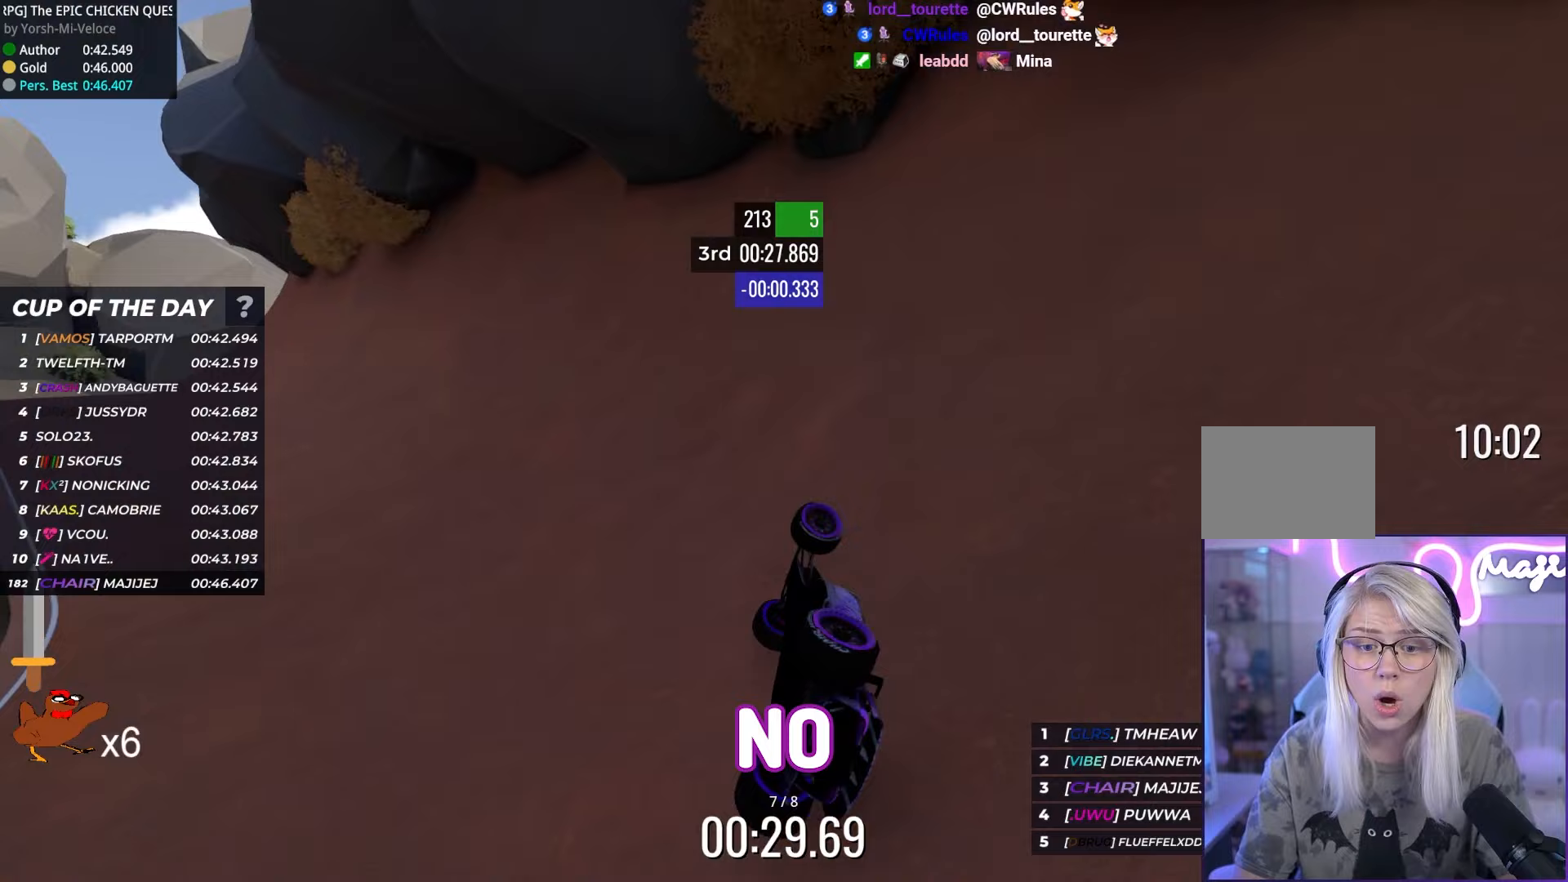
Gameplay with keyboard; each line is a JSON object with the keys held at the frame after it (dt_ms = milliseconds from this image to that frame). "events" lists presses ("down") and releases ("up") of "down", "left", "right" and "up" between this image and that frame as [ms after this image, input, new state], when the widget could be followed in between. No other keys are recorded. Mouse input is not recorded.
{"dt_ms": 400, "keys": ["left", "up"], "events": []}
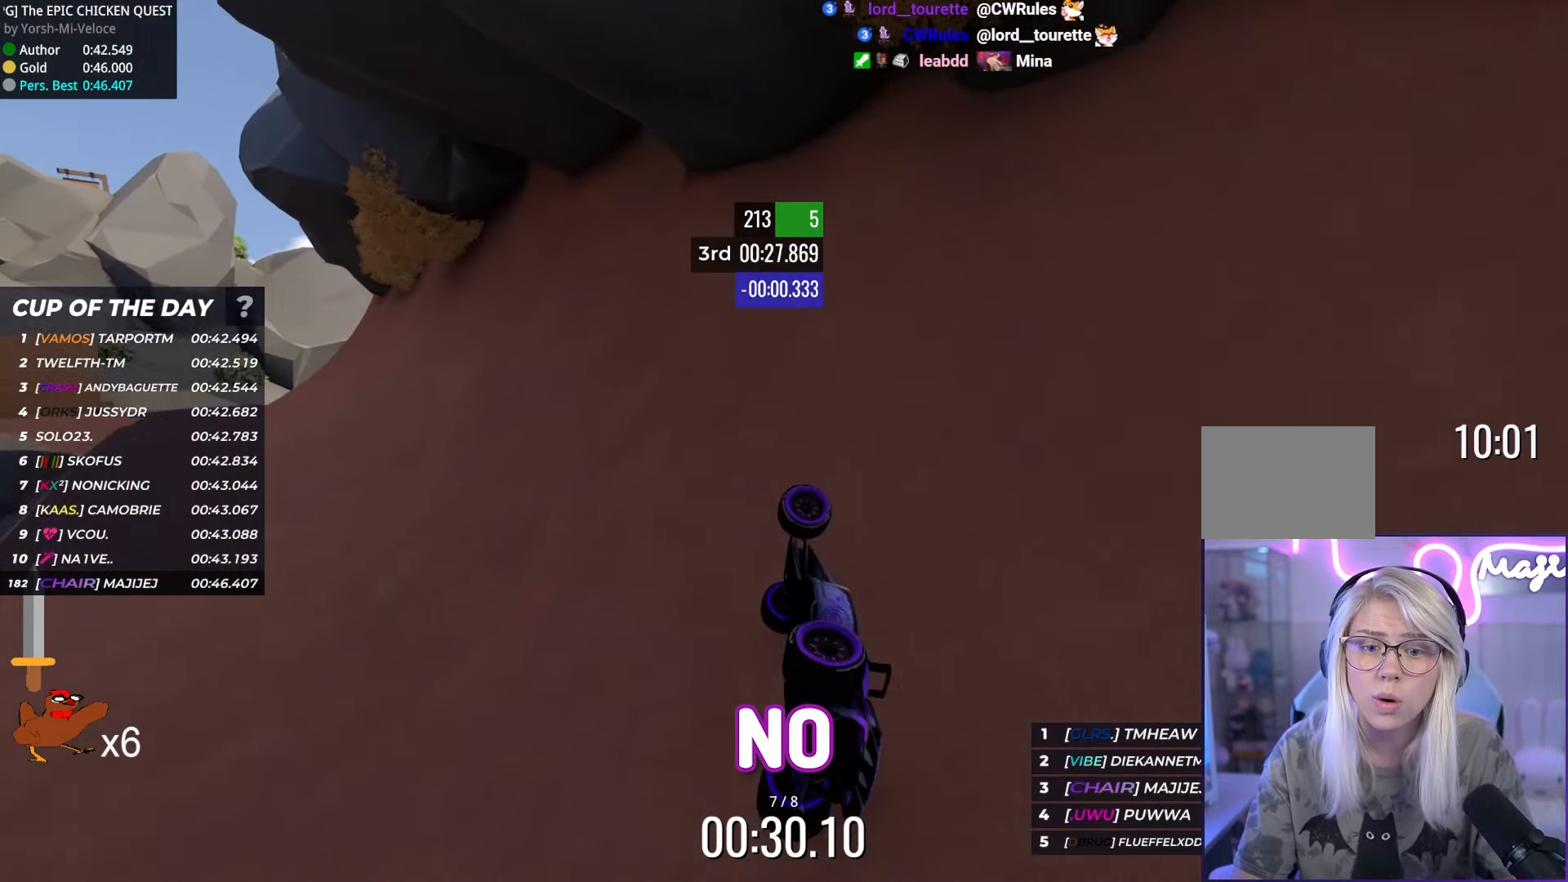
{"dt_ms": 500, "keys": [], "events": [[67, "up", "up"], [83, "left", "up"]]}
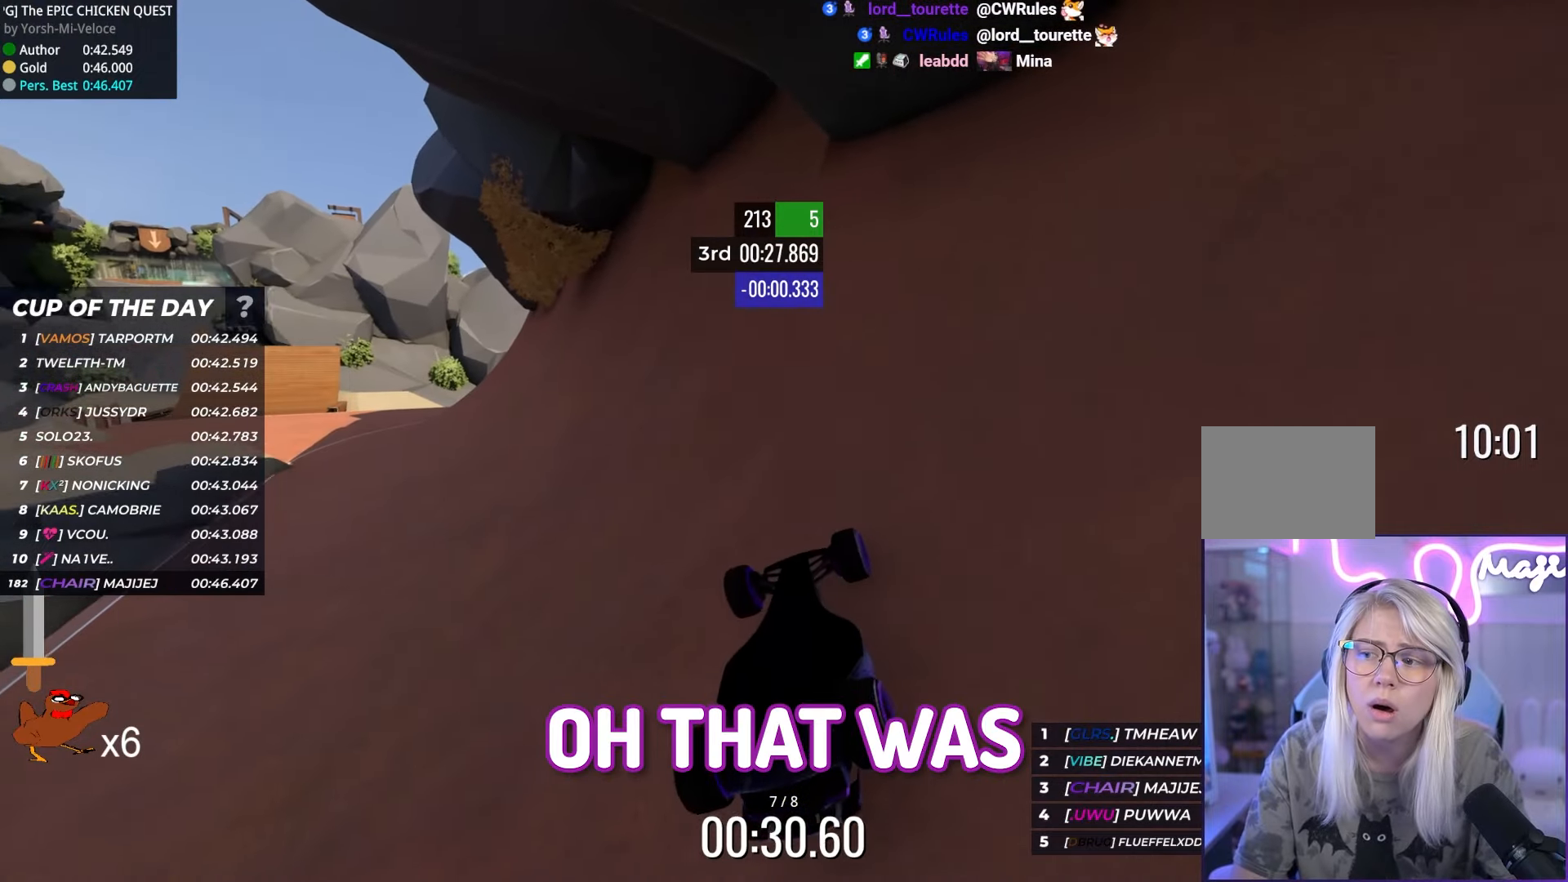
{"dt_ms": 500, "keys": [], "events": []}
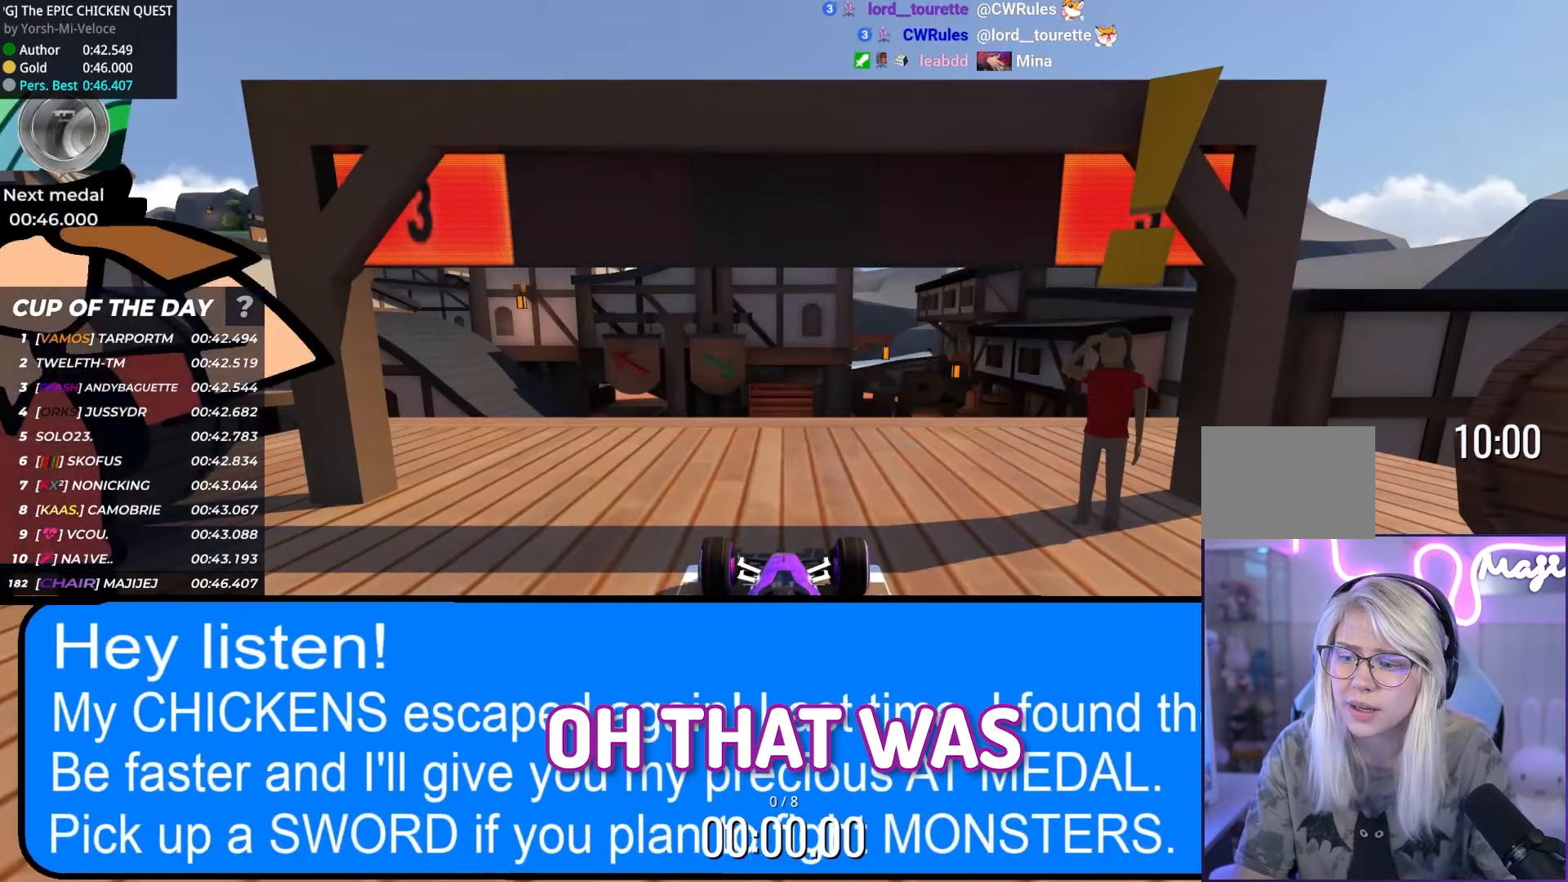
{"dt_ms": 500, "keys": [], "events": []}
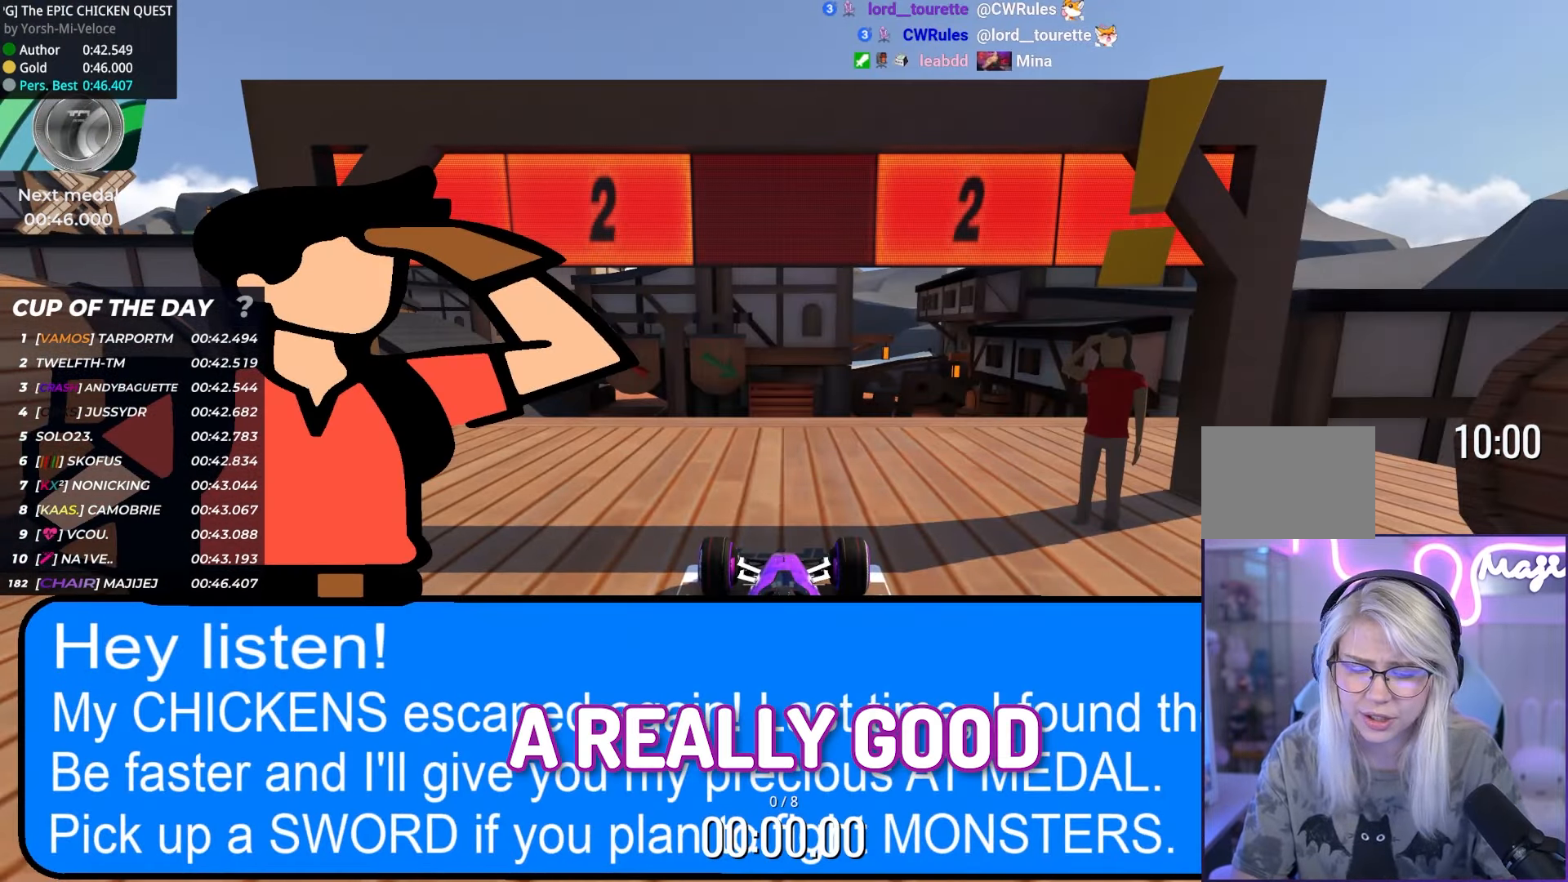
{"dt_ms": 500, "keys": [], "events": []}
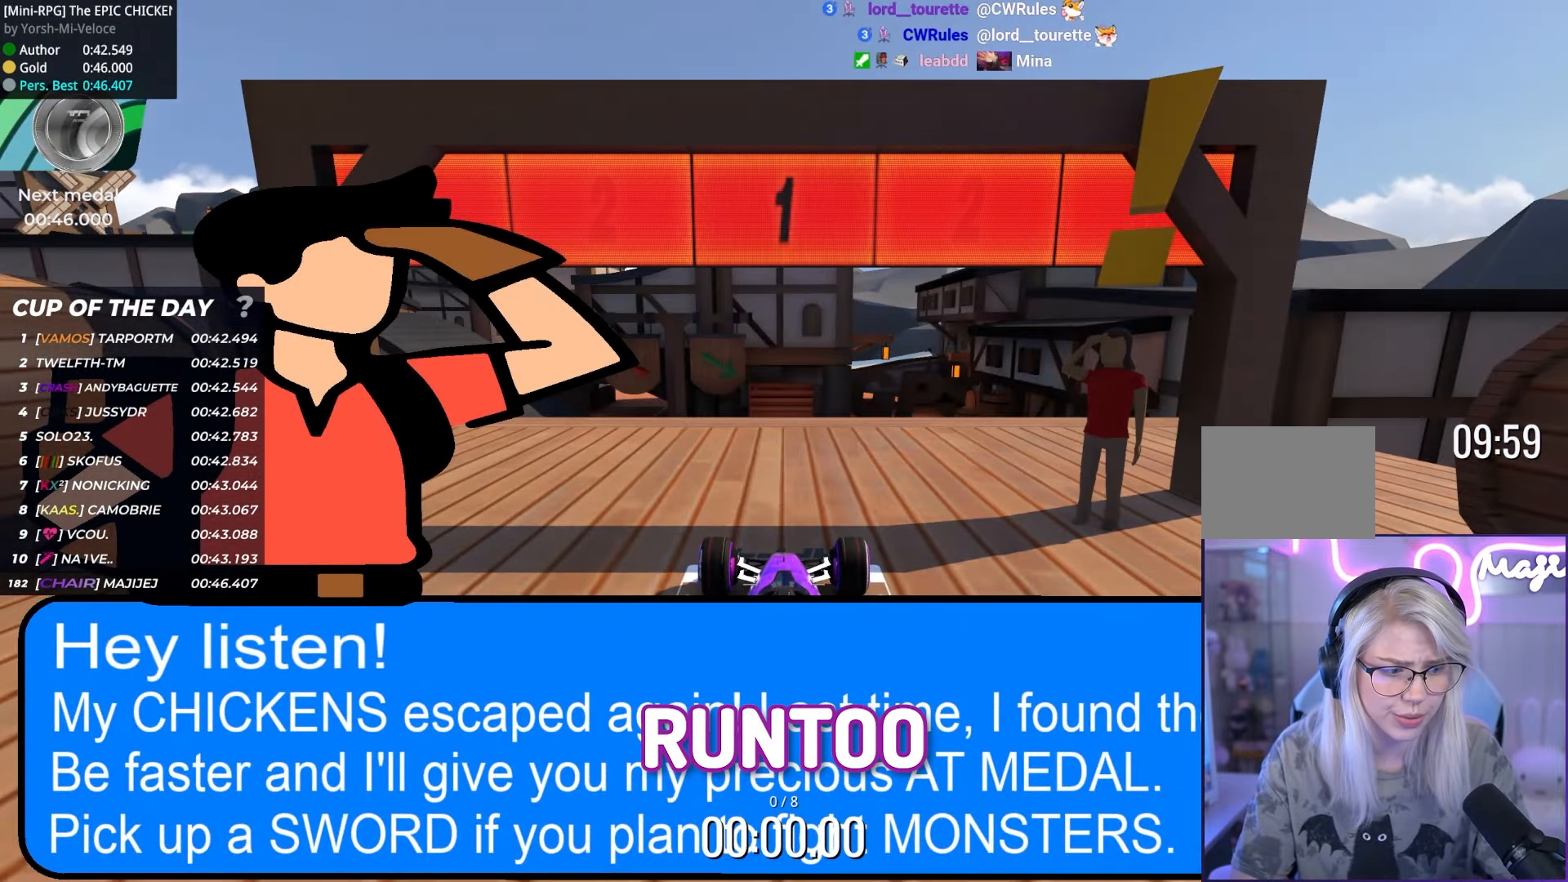
{"dt_ms": 500, "keys": ["up"], "events": [[400, "up", "down"]]}
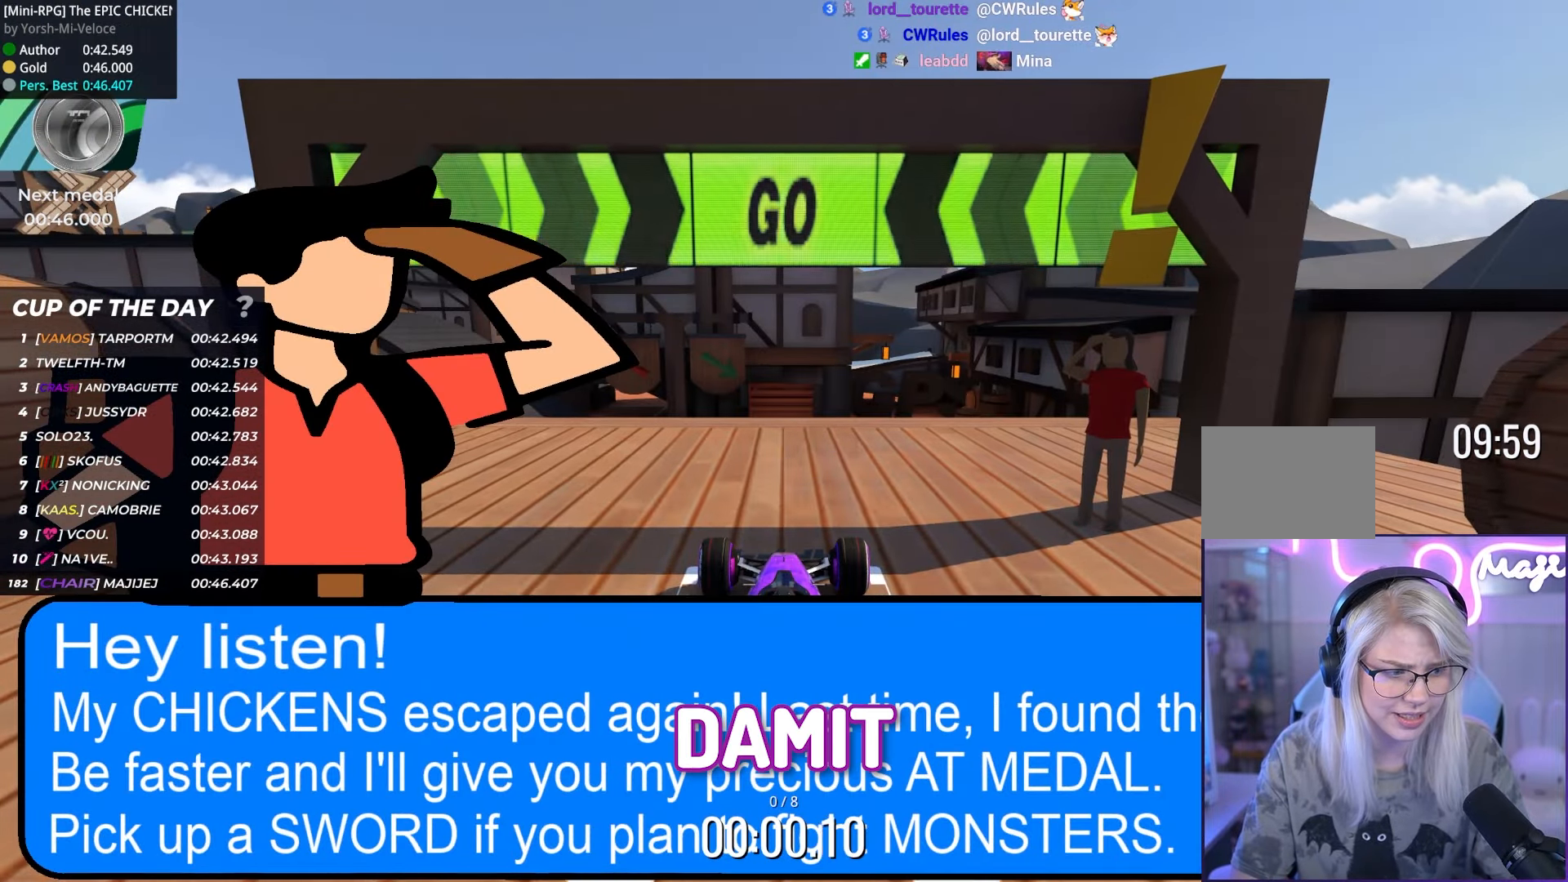
{"dt_ms": 500, "keys": ["up"], "events": []}
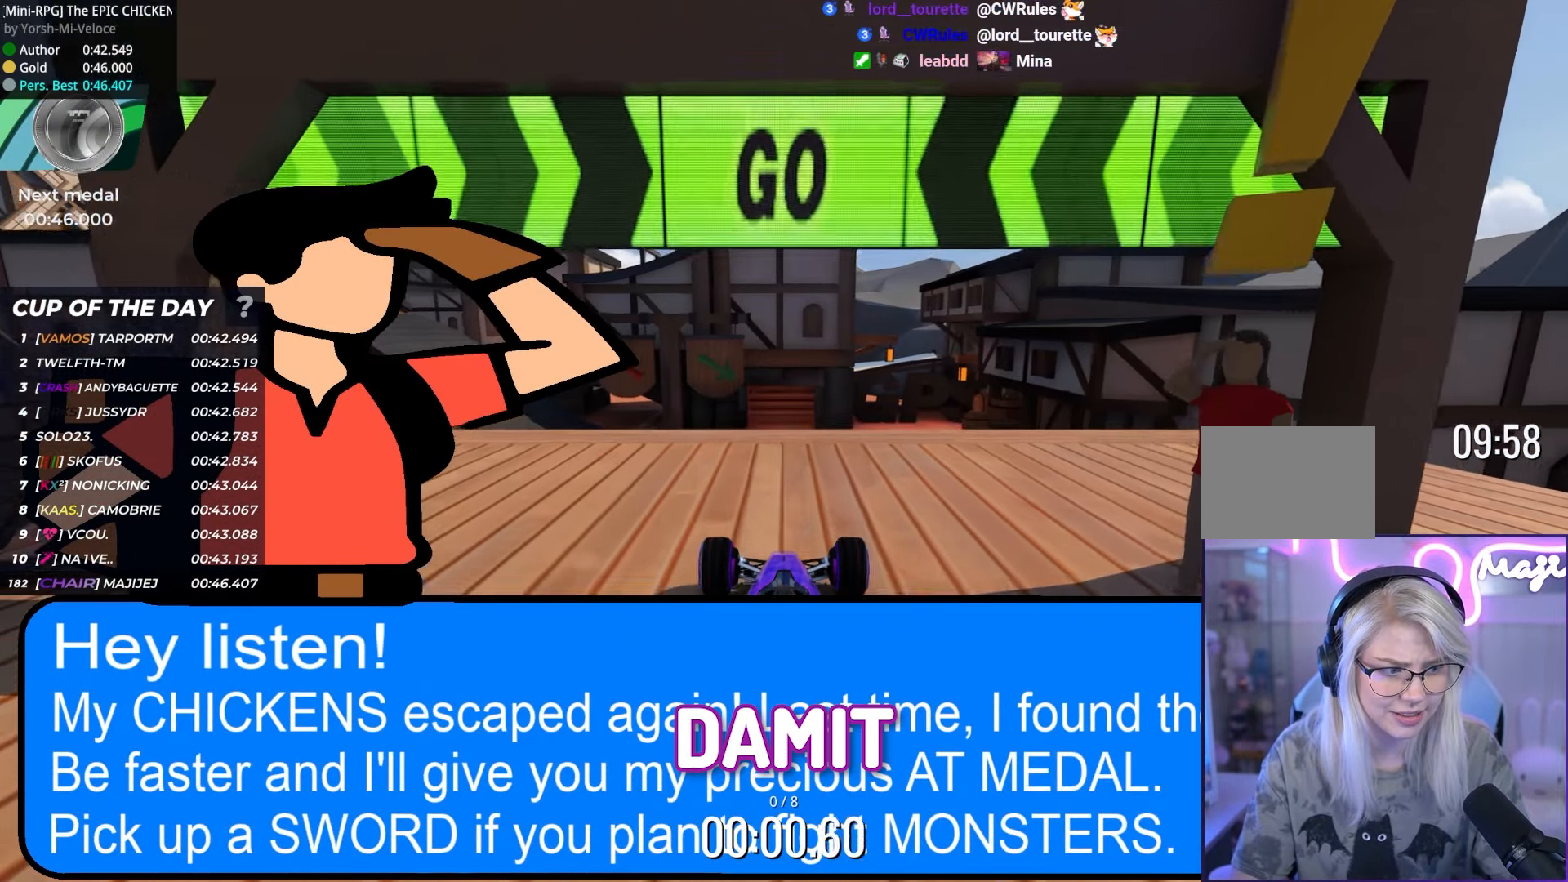
{"dt_ms": 500, "keys": ["up"], "events": [[50, "left", "down"], [100, "left", "up"], [217, "left", "down"], [233, "left", "up"]]}
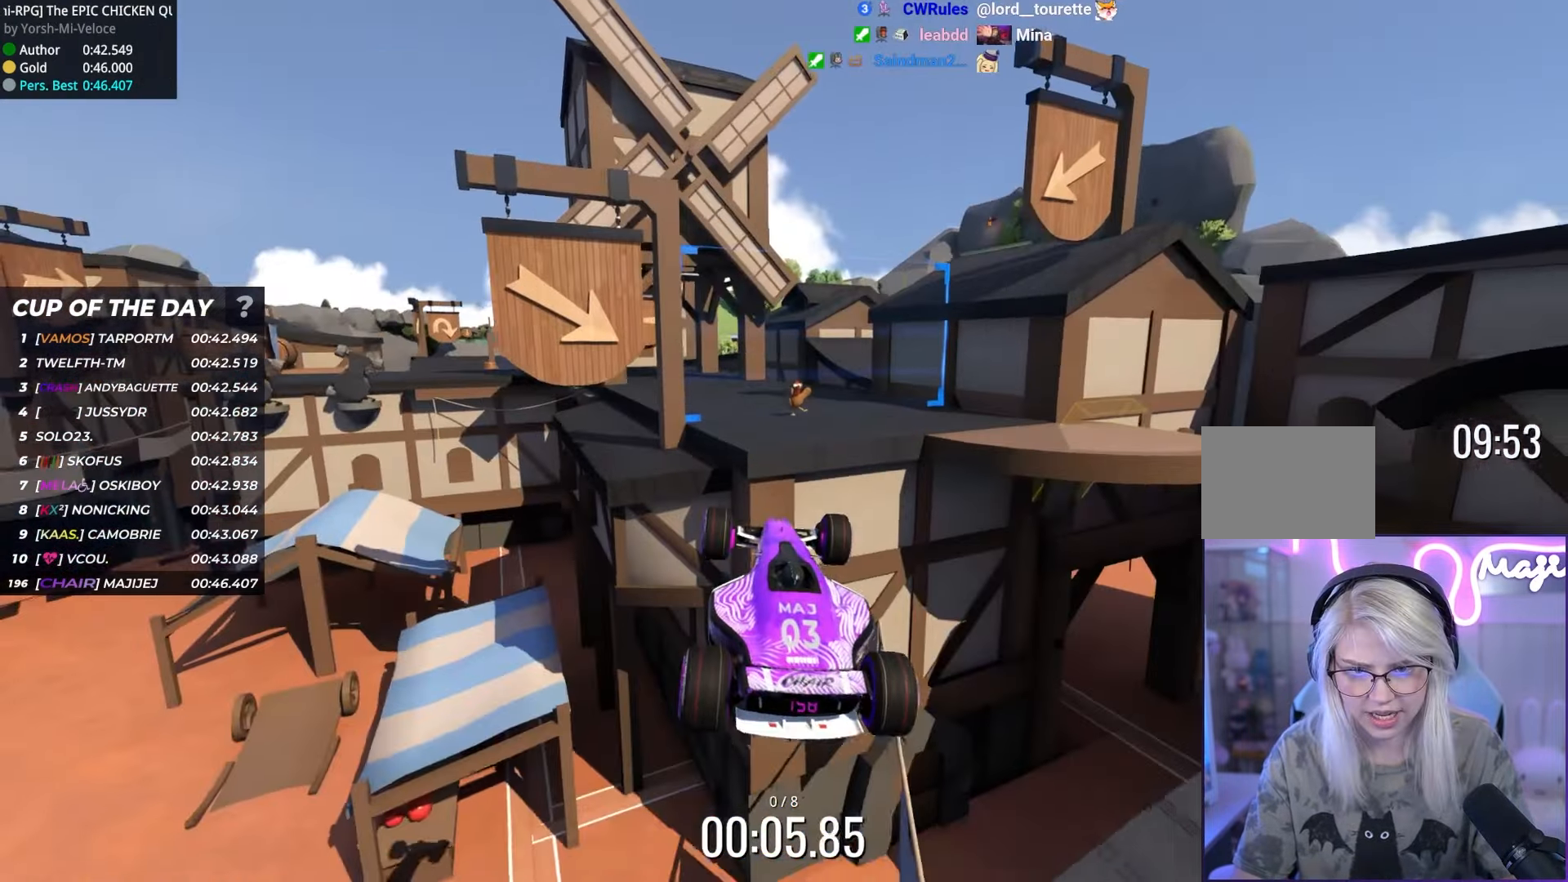
{"dt_ms": 500, "keys": ["up"], "events": [[183, "down", "down"], [283, "down", "up"]]}
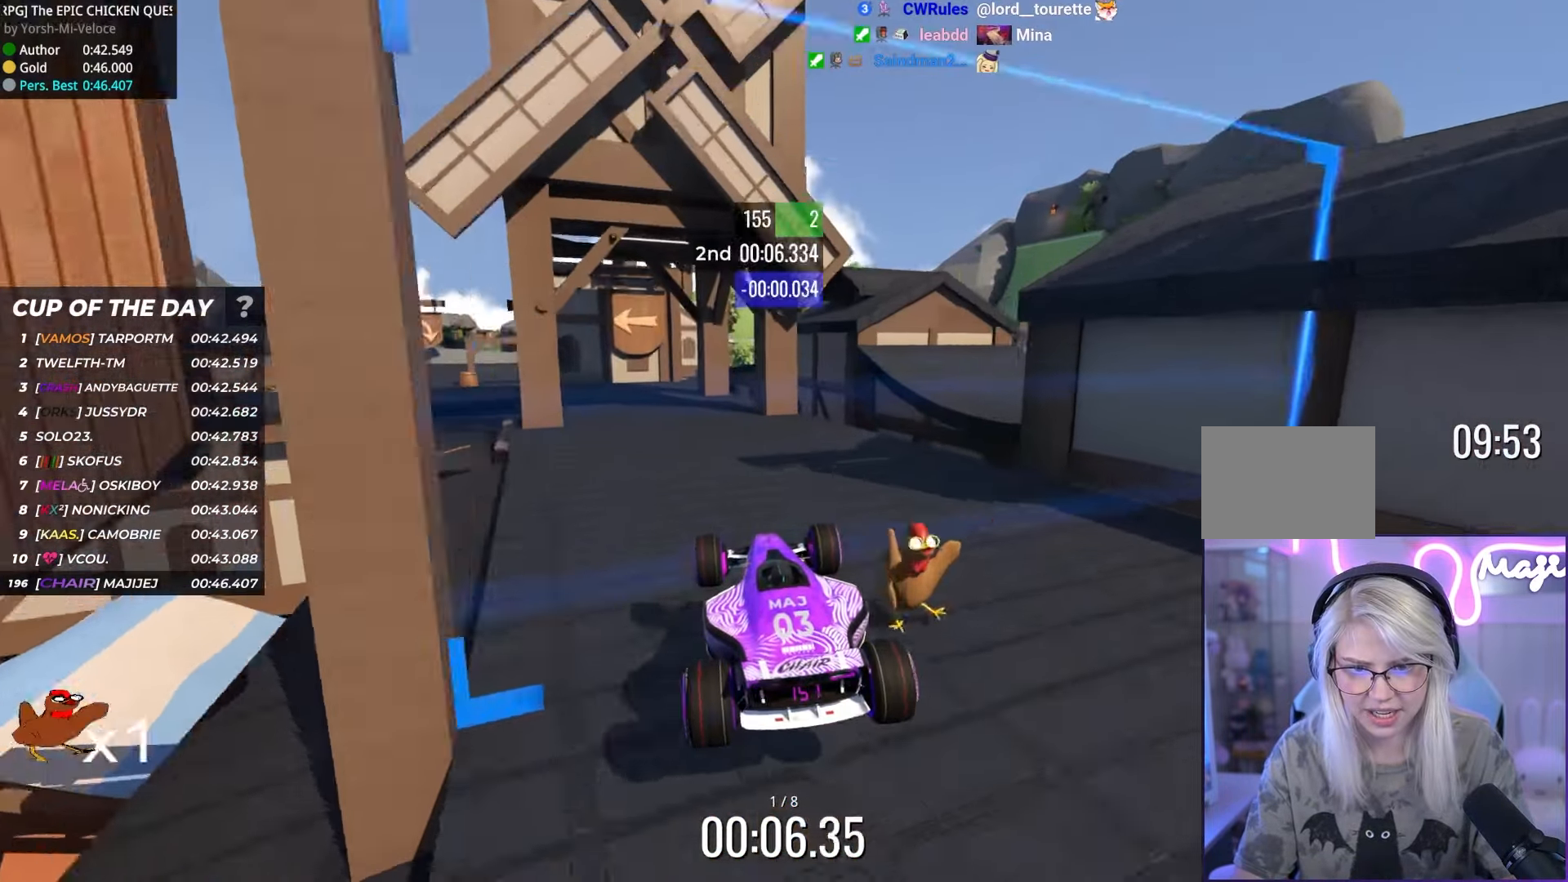
{"dt_ms": 500, "keys": ["left", "up"], "events": [[217, "left", "down"]]}
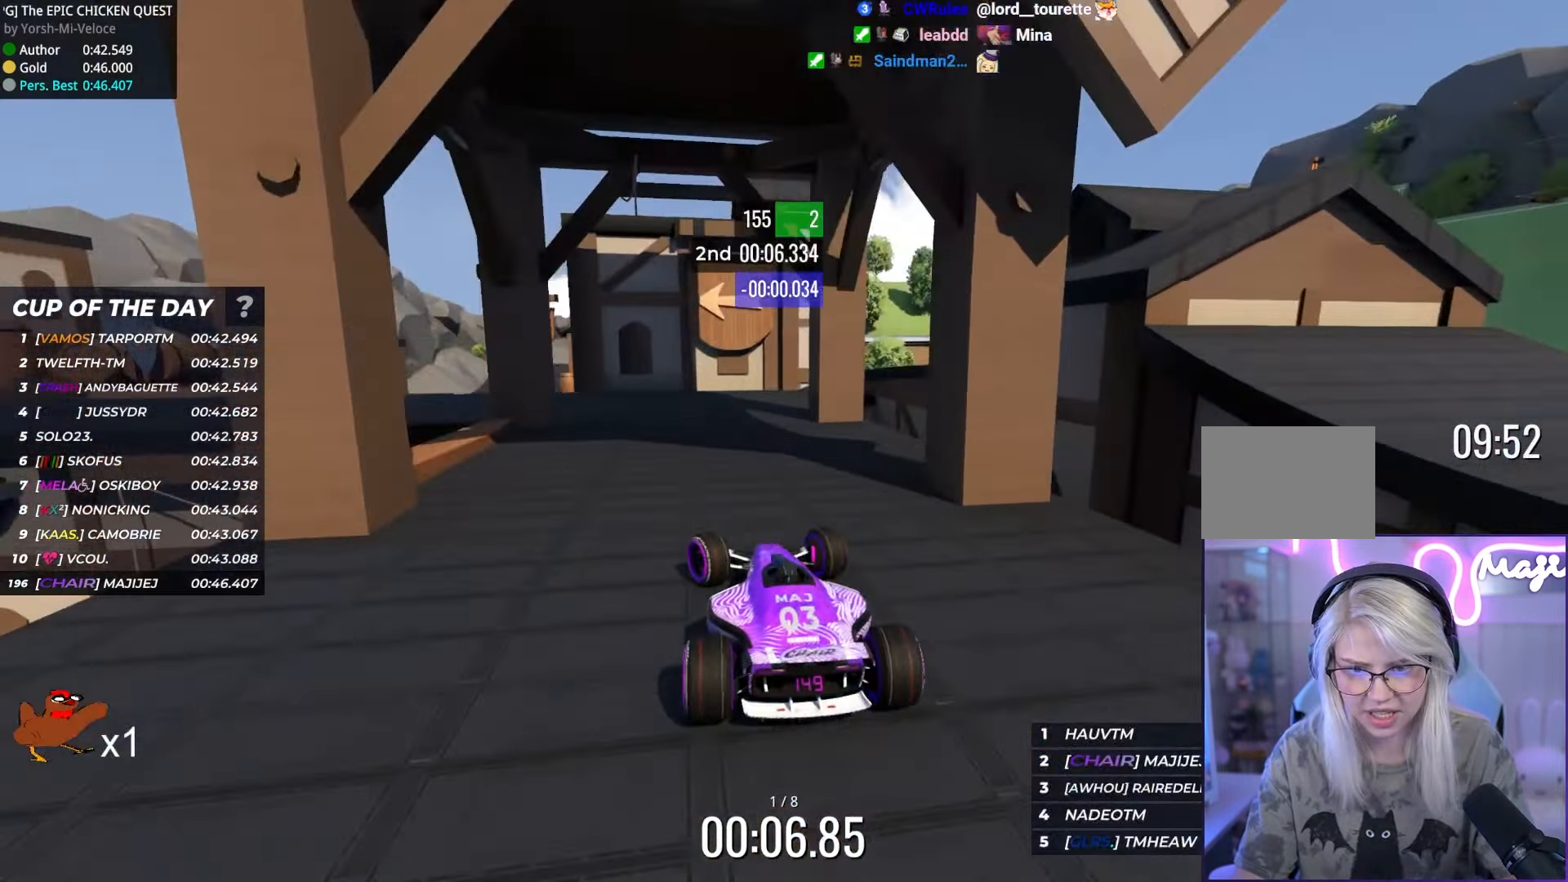
{"dt_ms": 500, "keys": ["right", "up"], "events": [[400, "left", "up"], [467, "right", "down"]]}
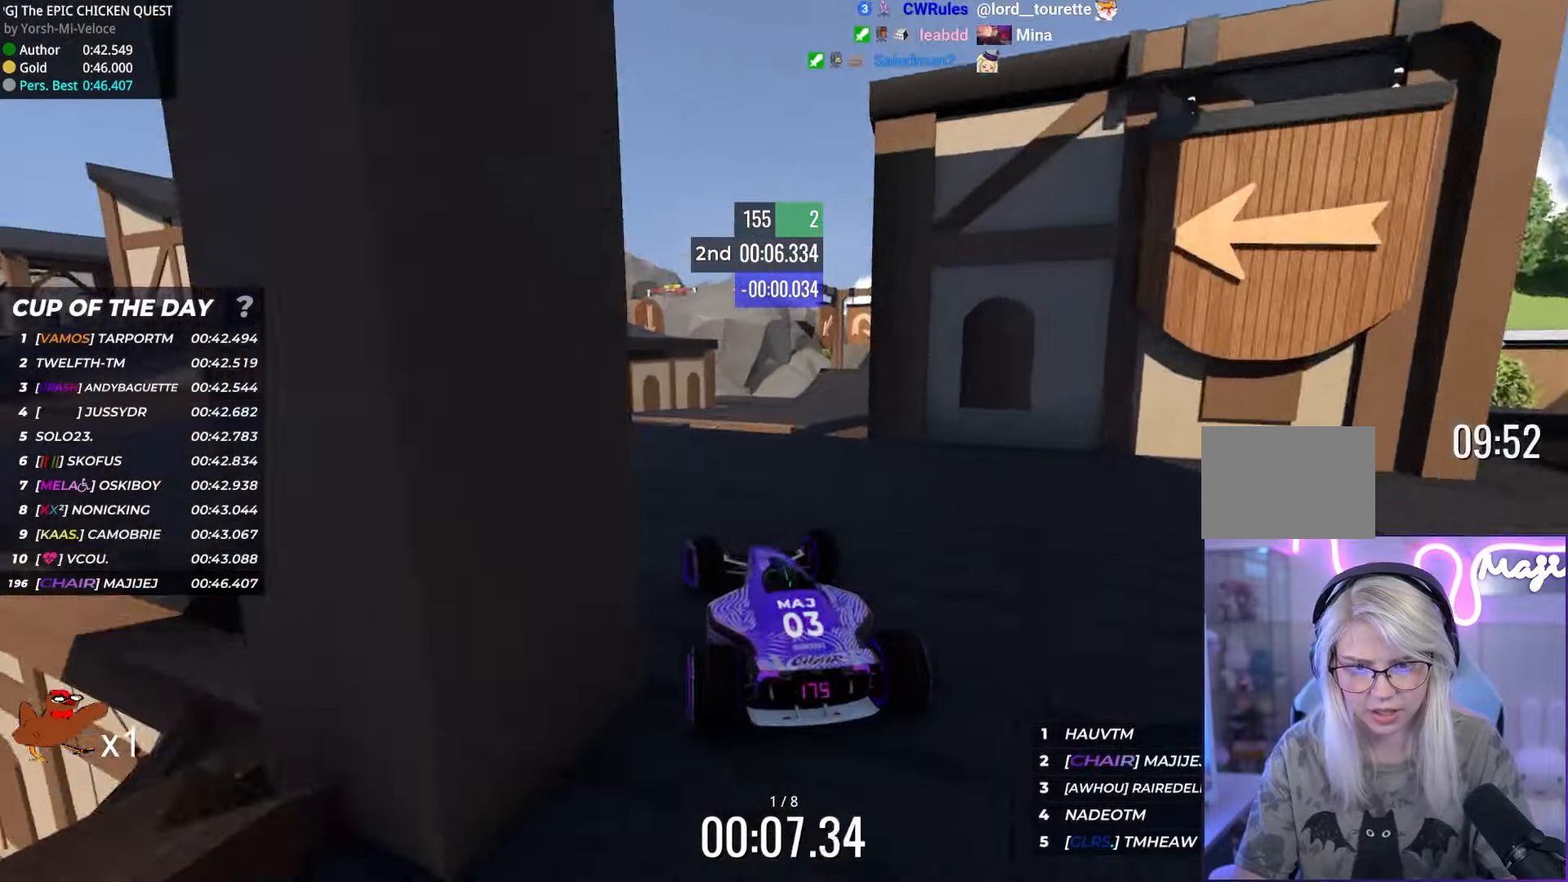
{"dt_ms": 500, "keys": ["right", "up"], "events": [[250, "right", "up"], [300, "right", "down"]]}
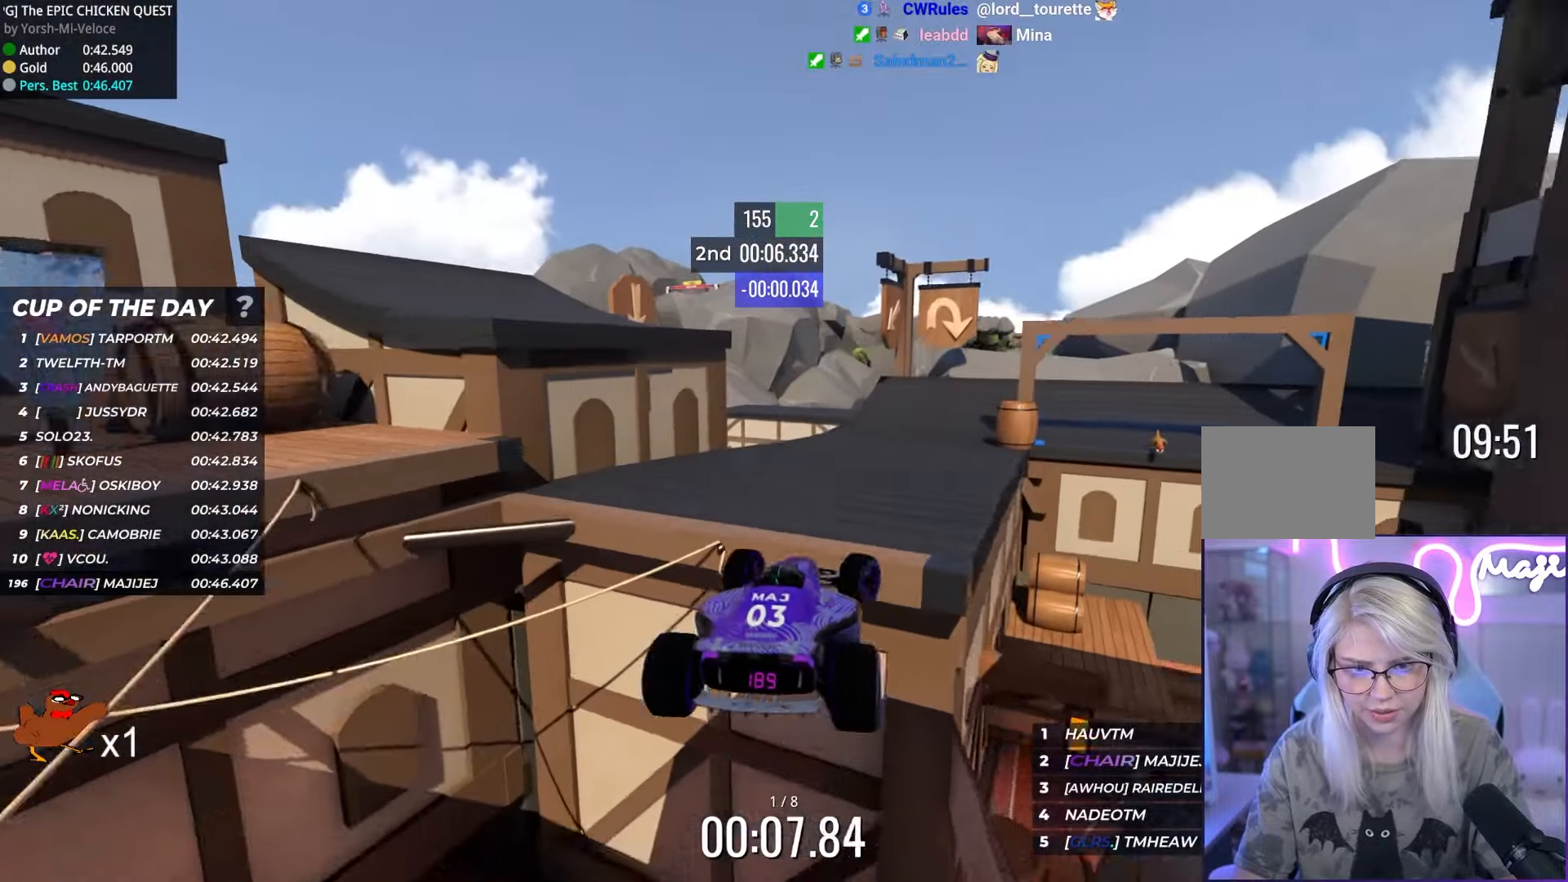
{"dt_ms": 500, "keys": ["down", "right", "up"], "events": [[317, "down", "down"]]}
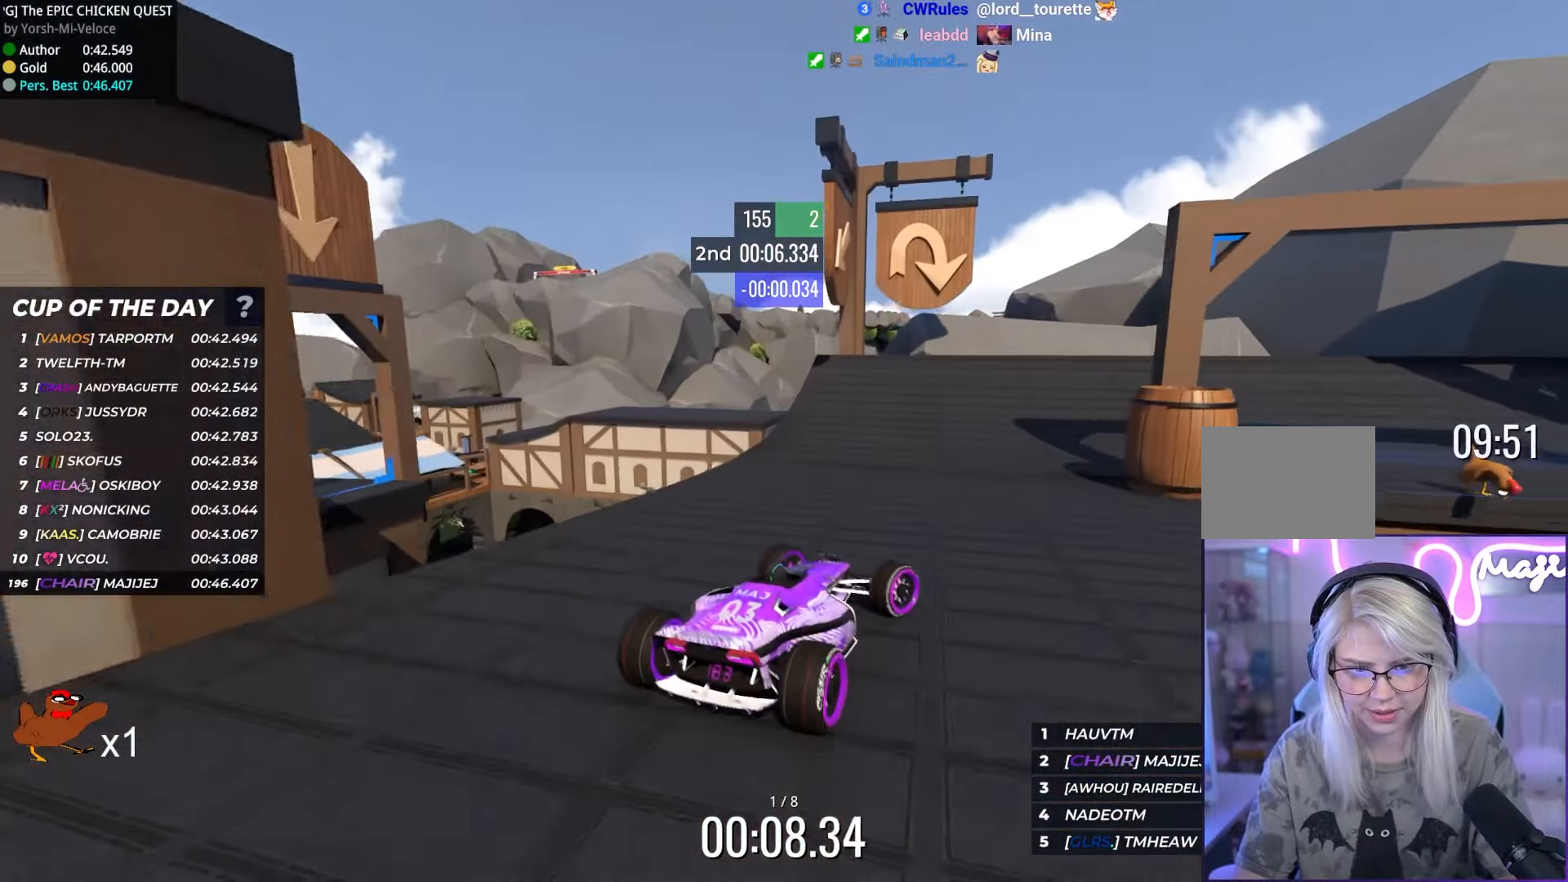
{"dt_ms": 500, "keys": ["up"], "events": [[150, "up", "up"], [317, "down", "up"], [317, "right", "up"], [317, "up", "down"]]}
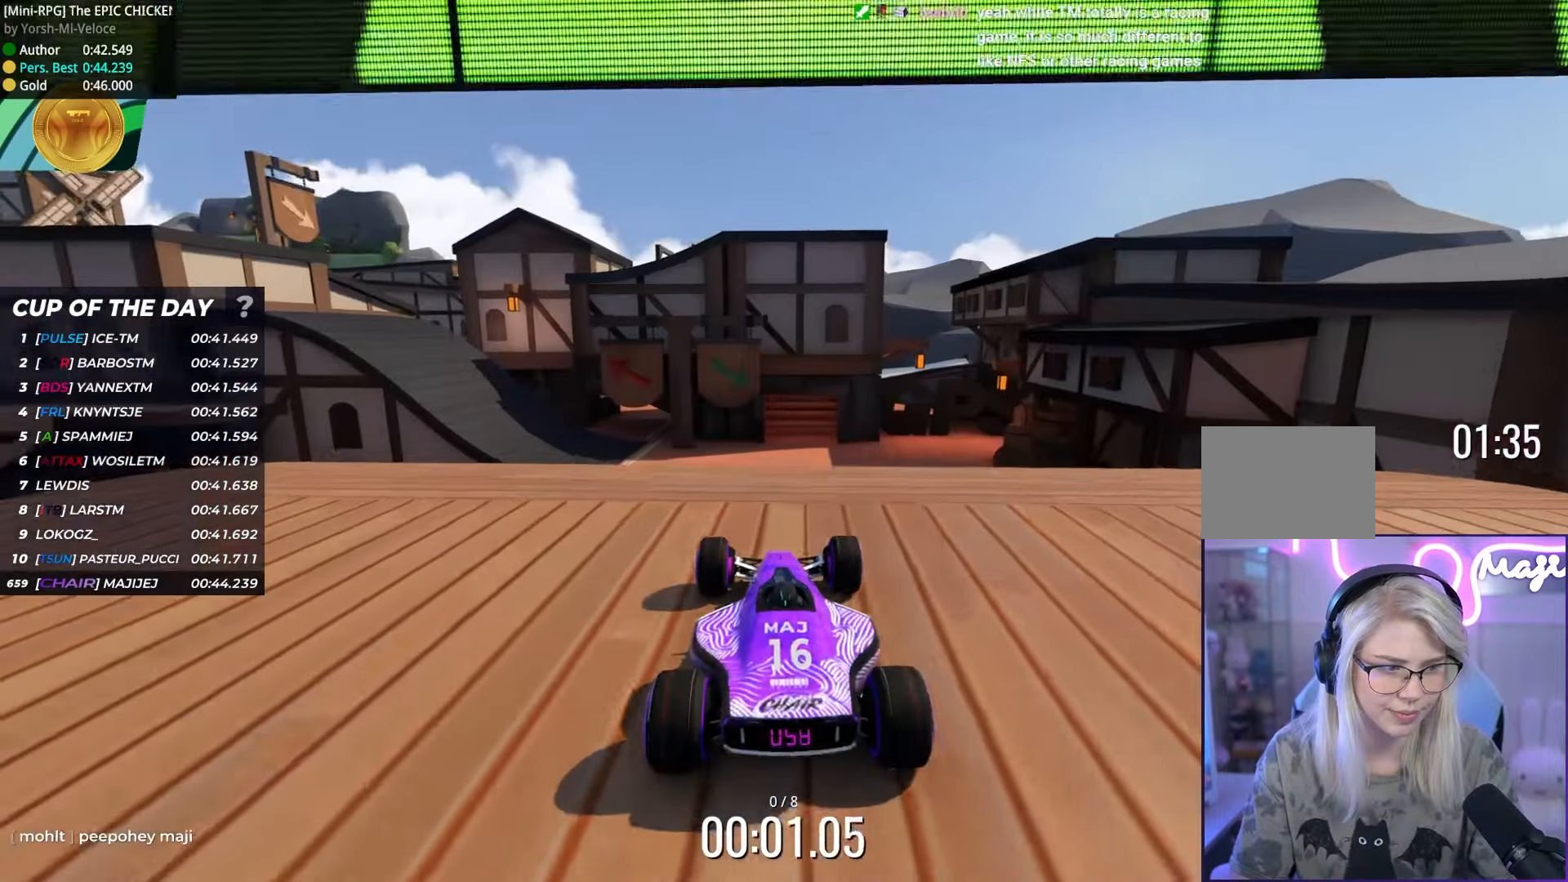
{"dt_ms": 500, "keys": ["up"], "events": [[50, "left", "down"], [184, "left", "up"]]}
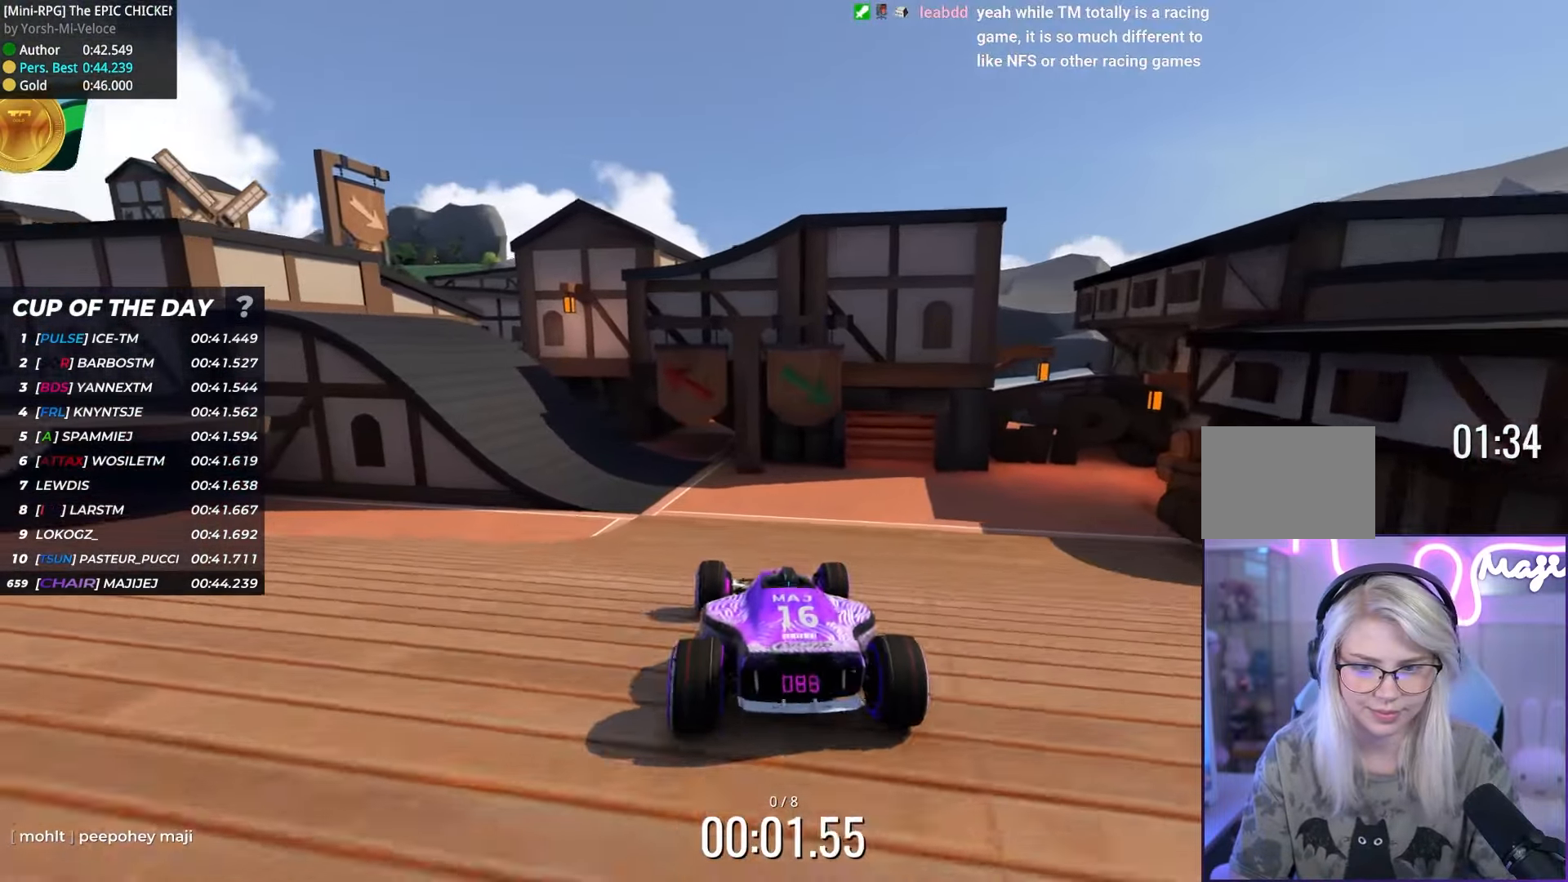
{"dt_ms": 500, "keys": ["left", "up"], "events": [[367, "left", "down"]]}
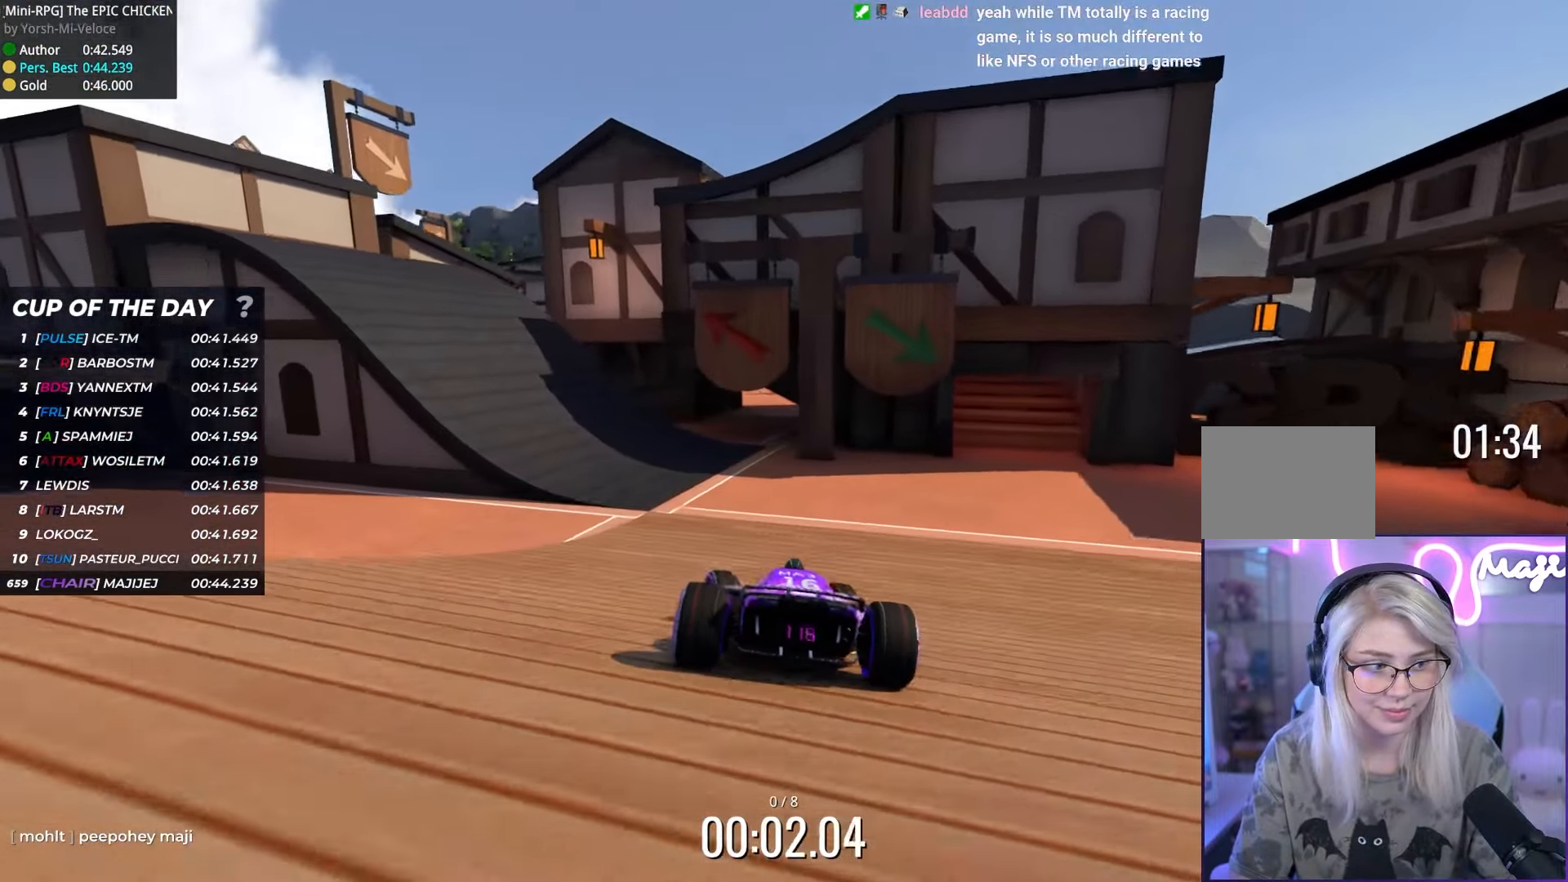
{"dt_ms": 500, "keys": ["left", "up"], "events": [[17, "left", "up"], [134, "left", "down"], [350, "left", "up"], [434, "left", "down"]]}
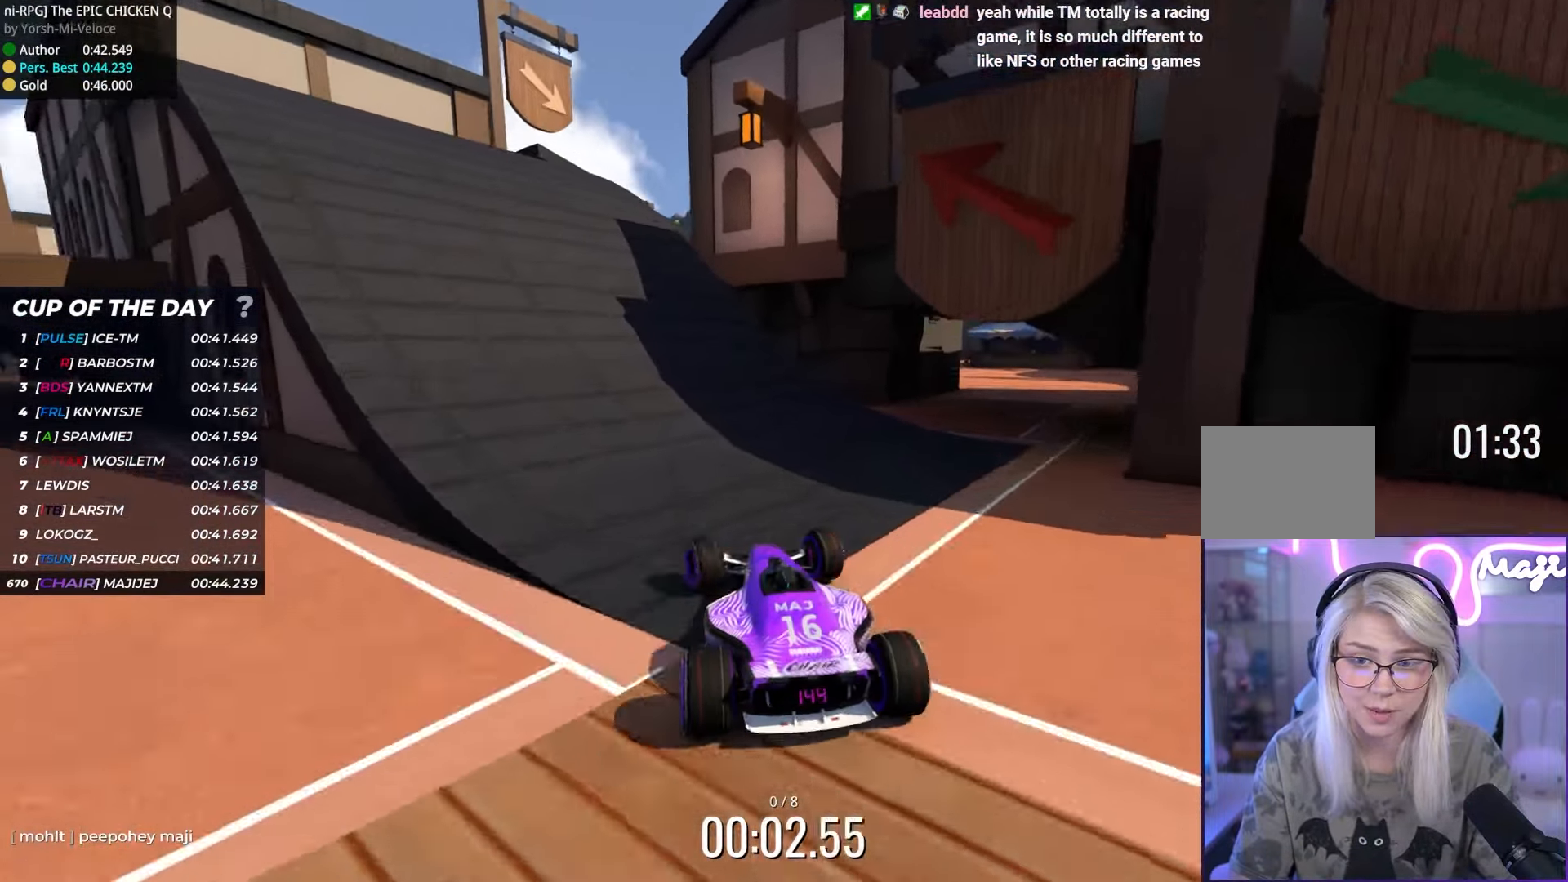
{"dt_ms": 500, "keys": ["up"], "events": [[167, "left", "up"], [400, "right", "down"], [434, "right", "up"]]}
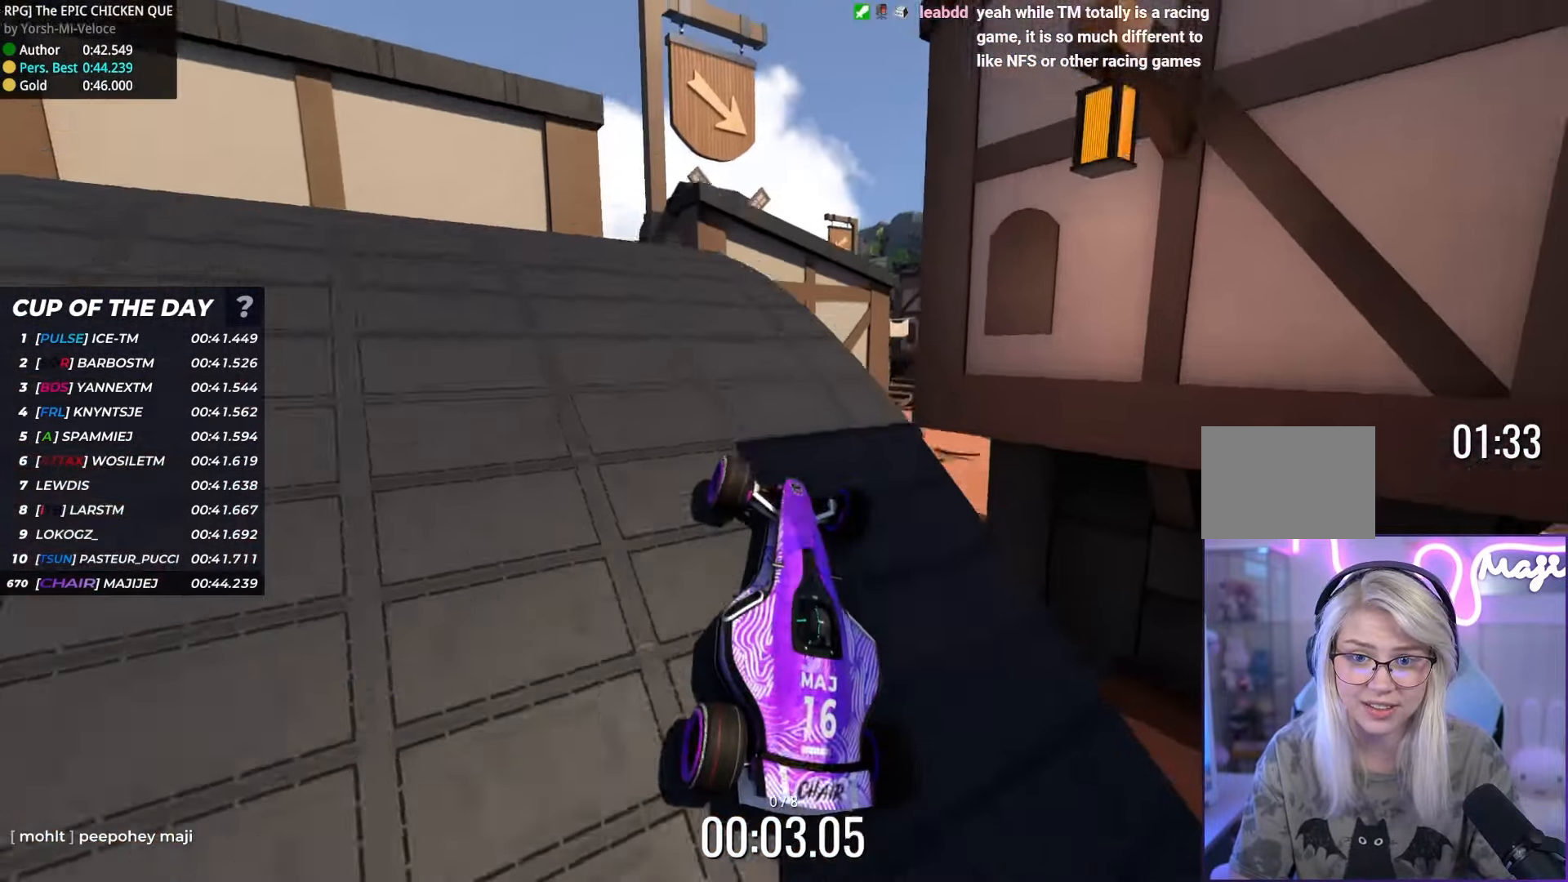
{"dt_ms": 500, "keys": ["up"], "events": []}
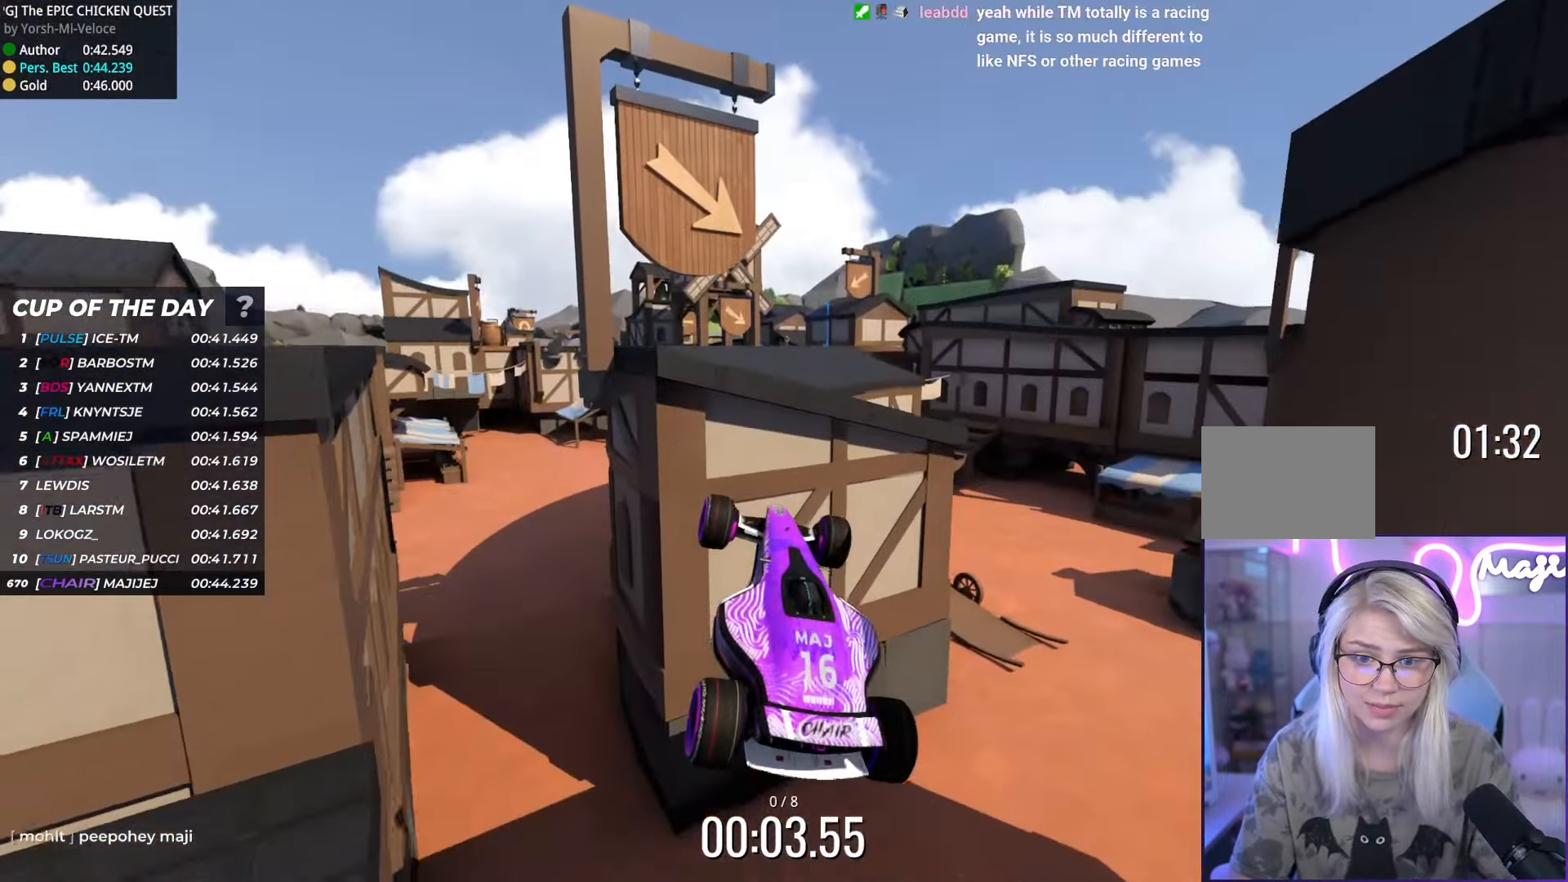
{"dt_ms": 500, "keys": ["right", "up"], "events": [[84, "right", "down"]]}
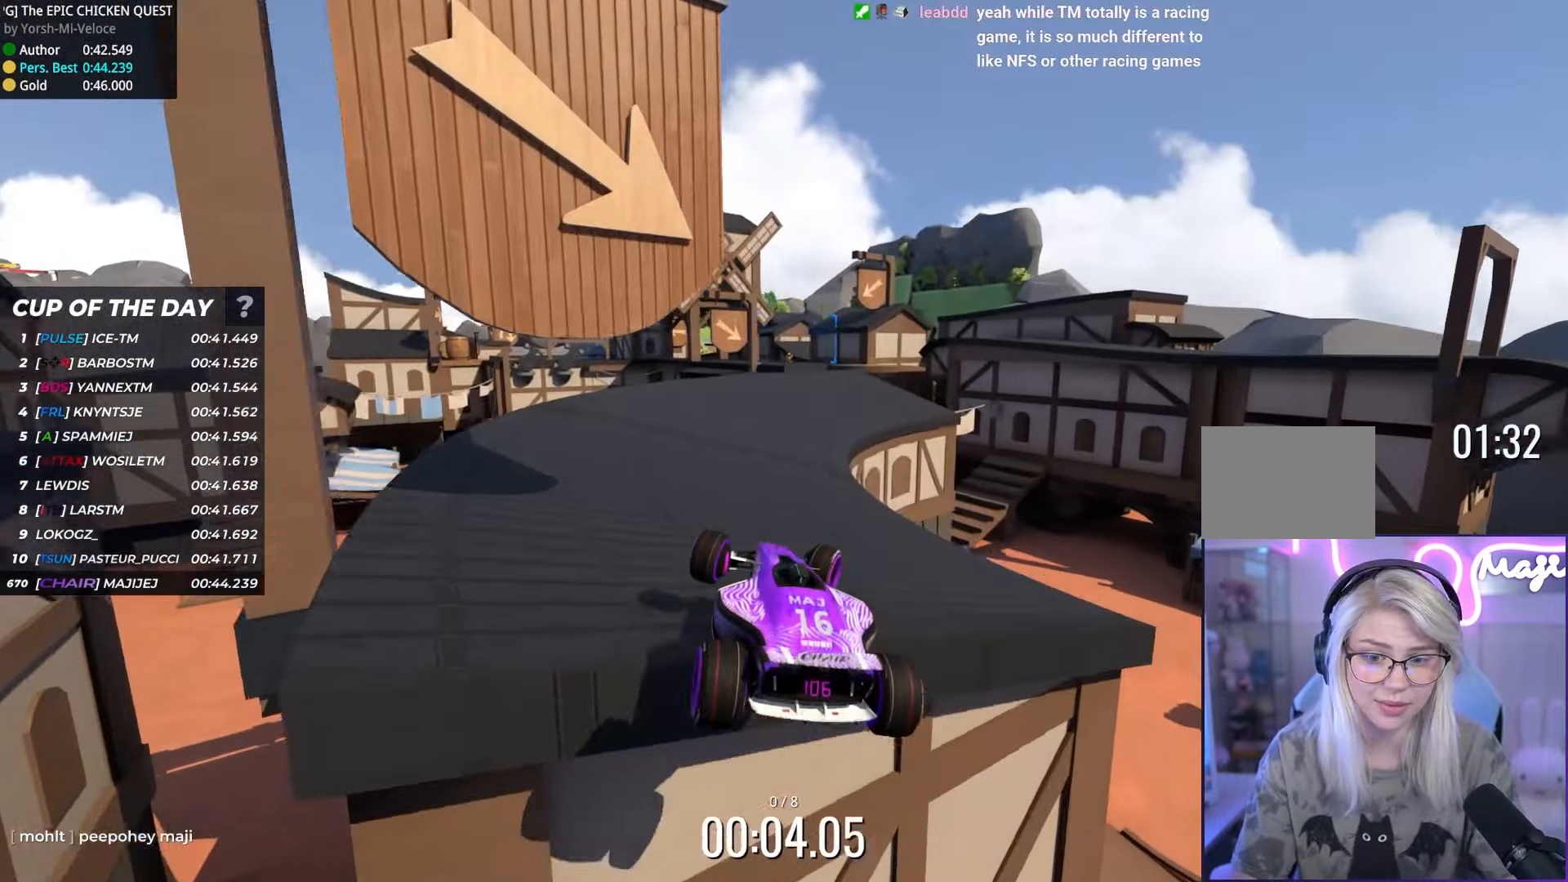
{"dt_ms": 500, "keys": ["right", "up"], "events": [[100, "right", "up"], [350, "right", "down"]]}
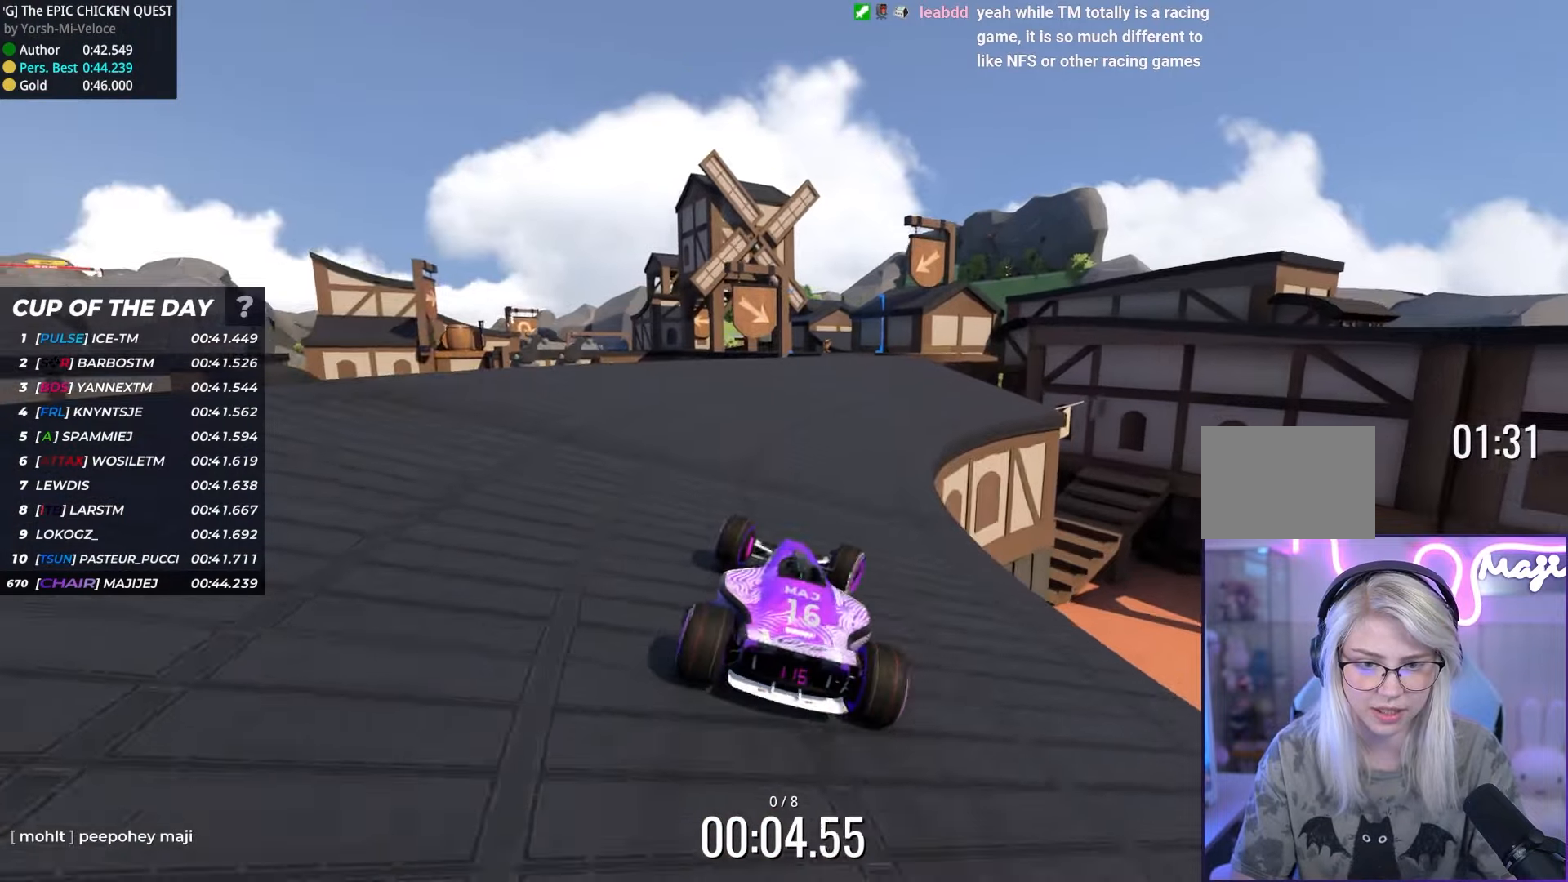
{"dt_ms": 500, "keys": ["up"], "events": [[16, "right", "up"], [316, "left", "down"], [416, "left", "up"]]}
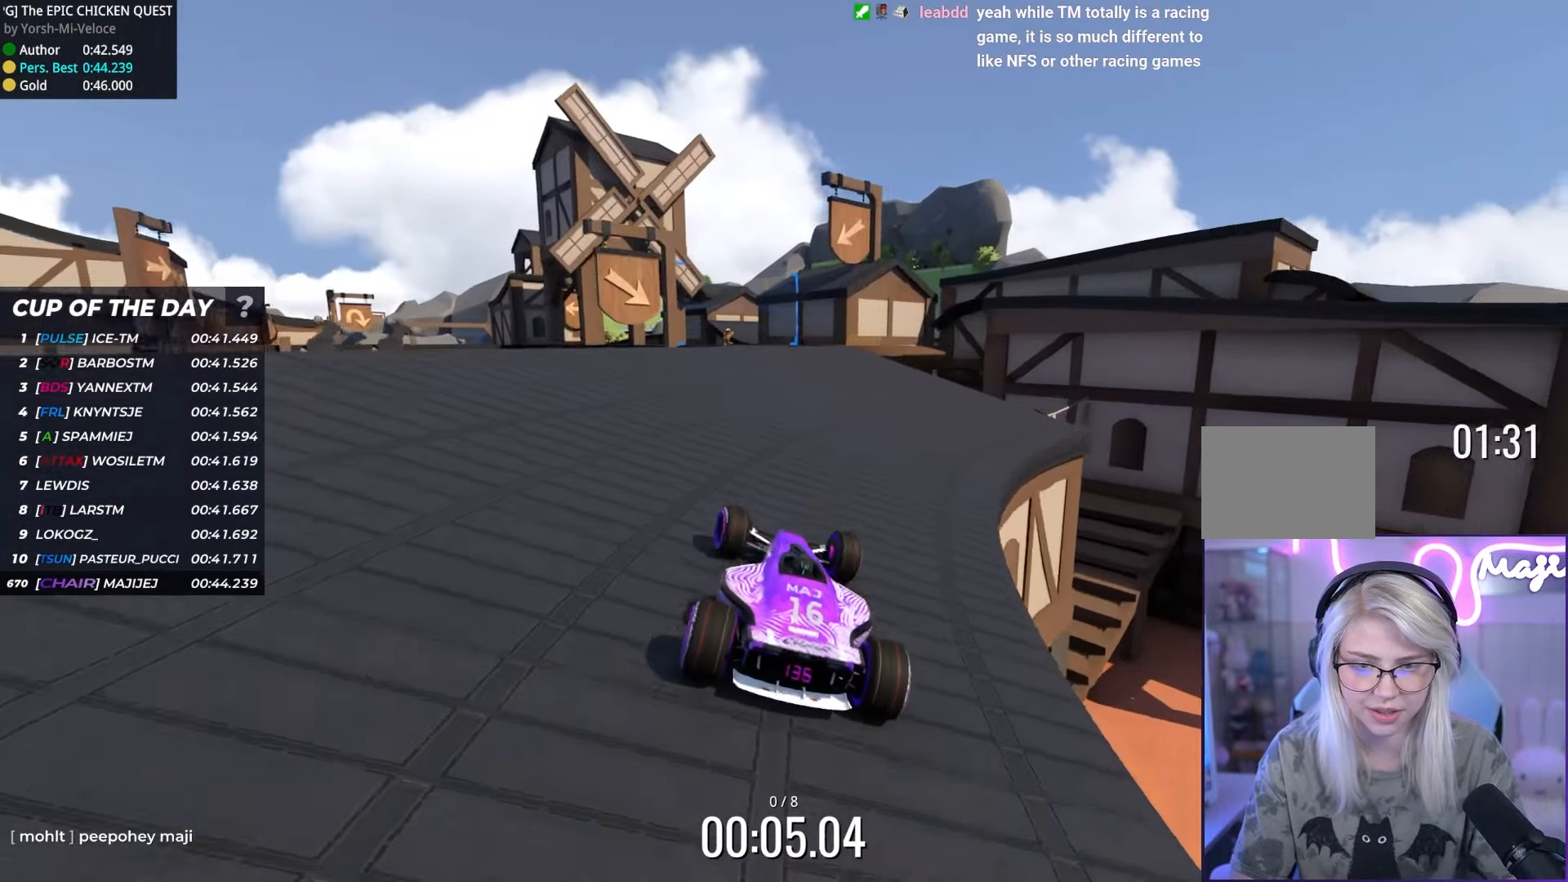
{"dt_ms": 500, "keys": ["left", "up"], "events": [[500, "left", "down"]]}
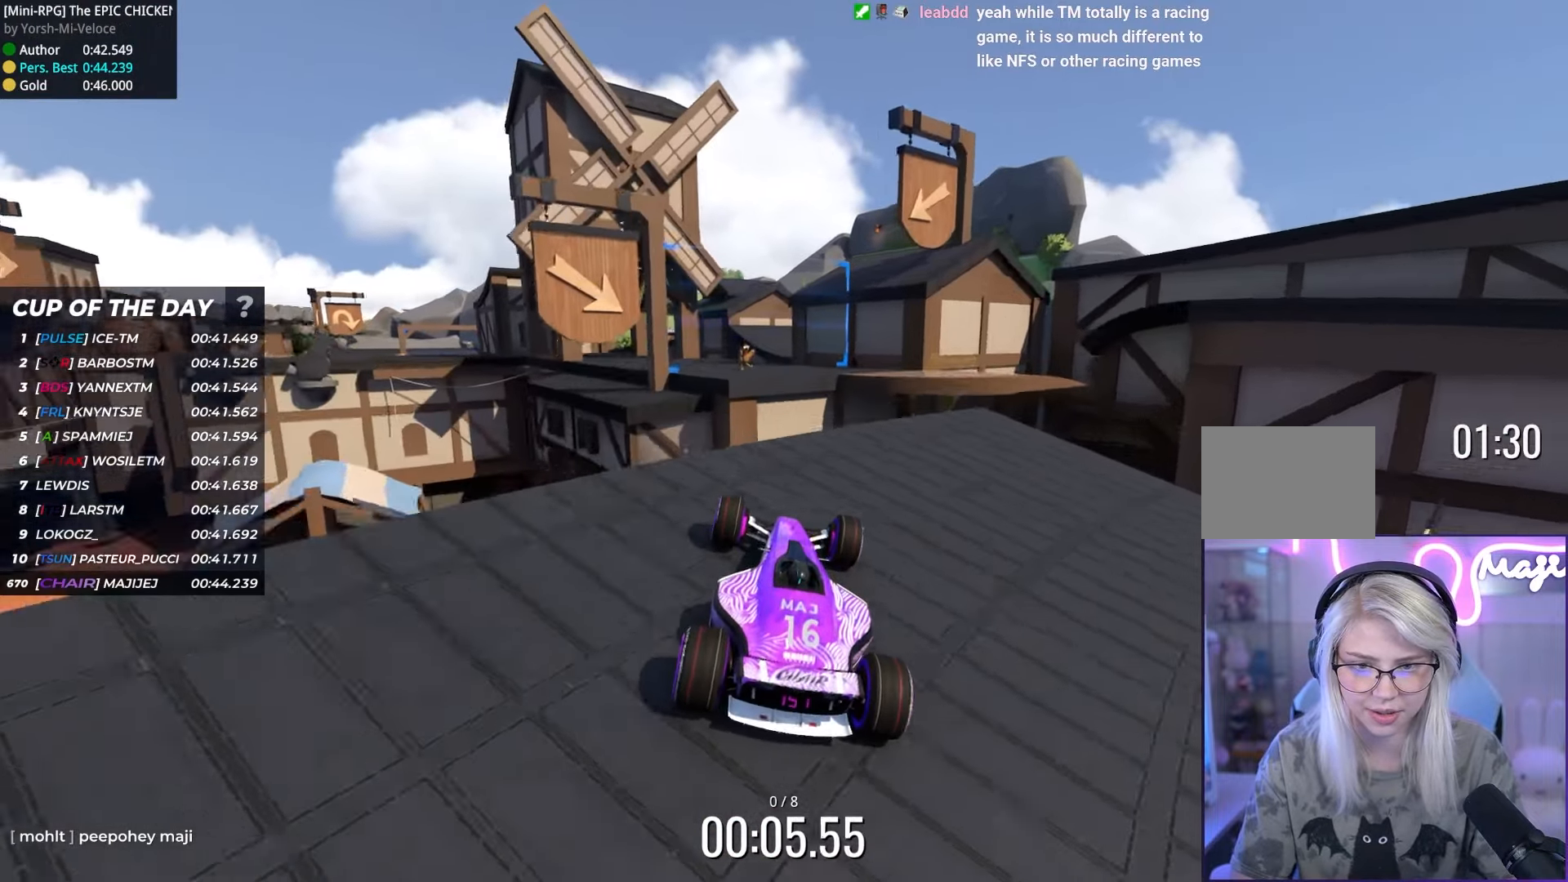
{"dt_ms": 500, "keys": ["down", "up"], "events": [[150, "left", "up"], [400, "down", "down"]]}
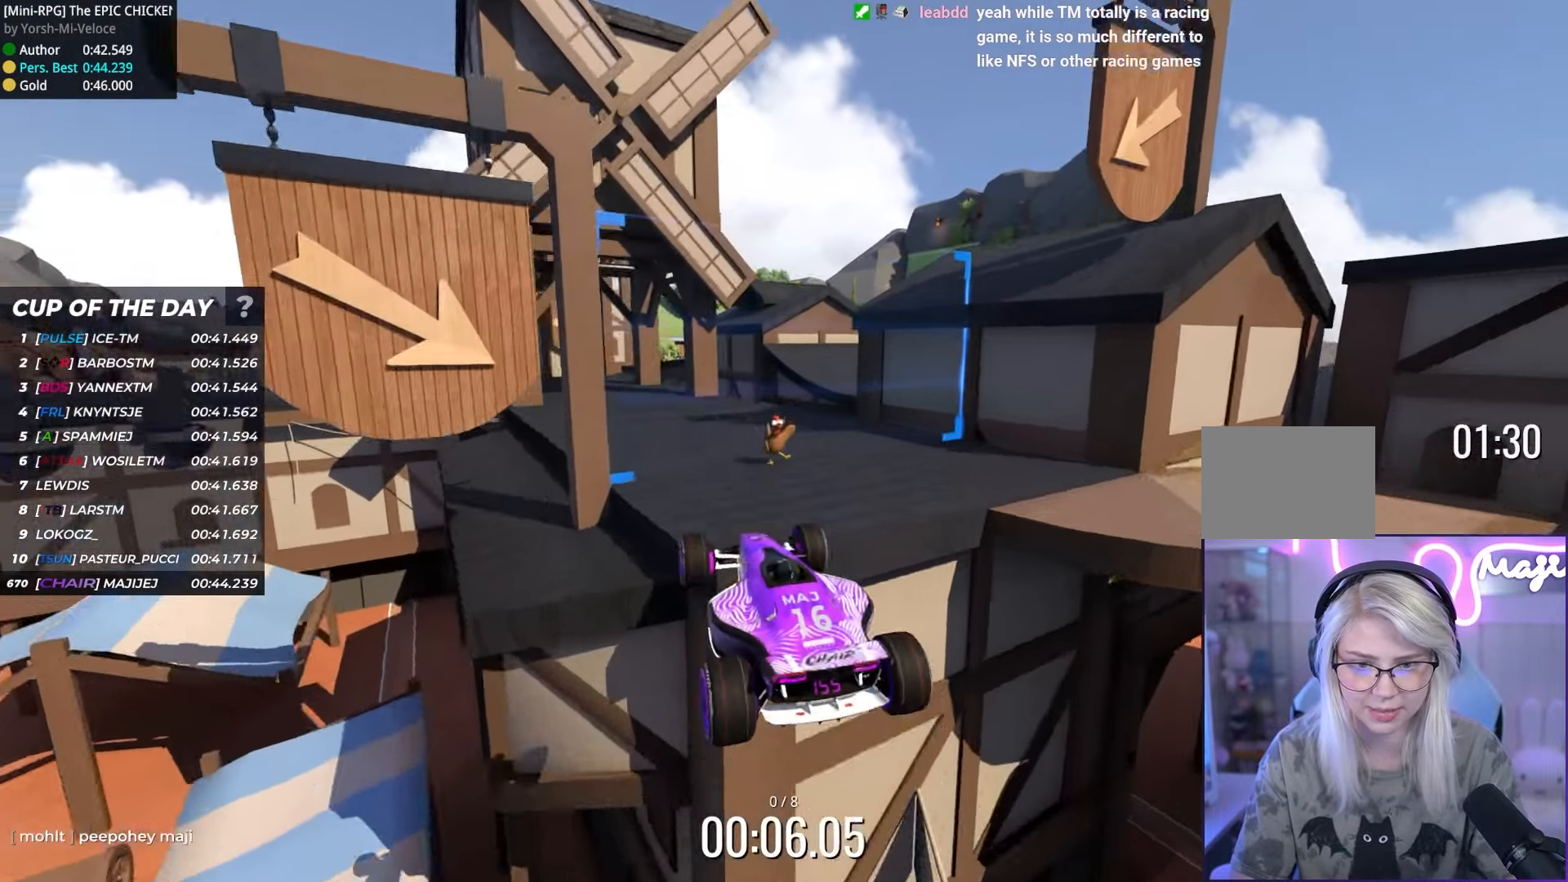
{"dt_ms": 500, "keys": ["up"], "events": [[33, "down", "up"]]}